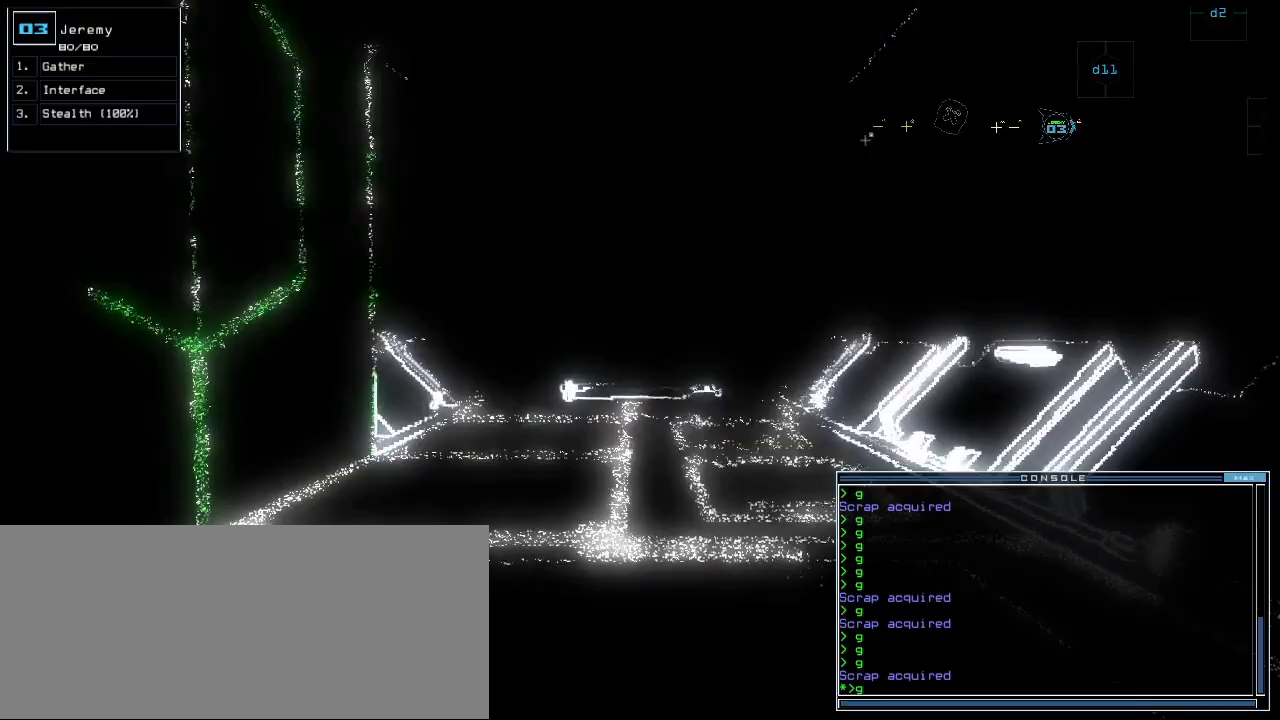
Gameplay with keyboard; each line is a JSON object with the keys held at the frame after it. "events" lists presses ("down") and releases ("up") of ".", "0", "1", "2", "3", "4", "5", "6", "7", "8", "9", "a", "b", "backspace", "c", "caps_lock", "comma", "ctrl_l", "ctrl_r", "d", "down", "e", "equals", "escape", "f", "f1", "g", "h", "i", "j", "k", "l", "left", "m", "minus", "n", "o", "p", "q", "quote", "r", "return", "right", "s", "semicolon", "shift_l", "shift_r", "space", "t", "tab", "tilde", "u", "up", "v", "w", "x", "y" and "z" between this image and that frame as [ms after this image, input, new state], when the widget could be followed in between. No other keys are recorded. Mouse input is not recorded.
{"keys": [], "events": [[33, "return", "up"]]}
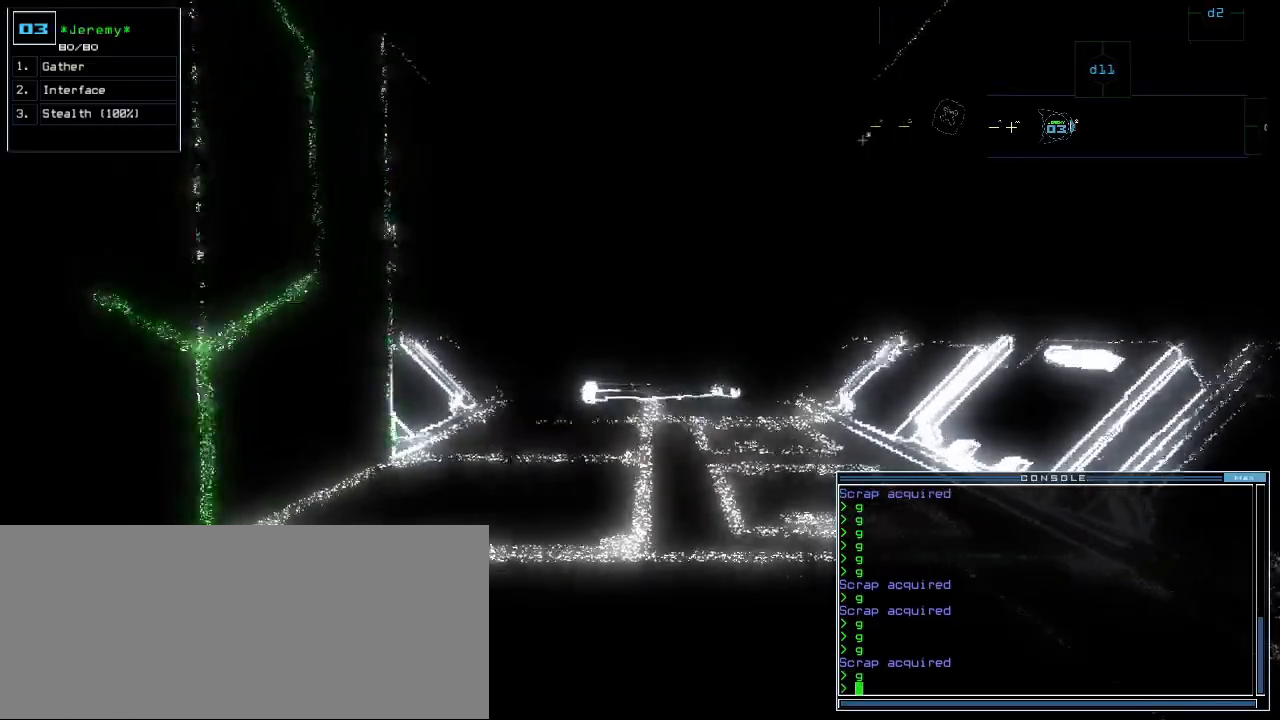
{"keys": [], "events": []}
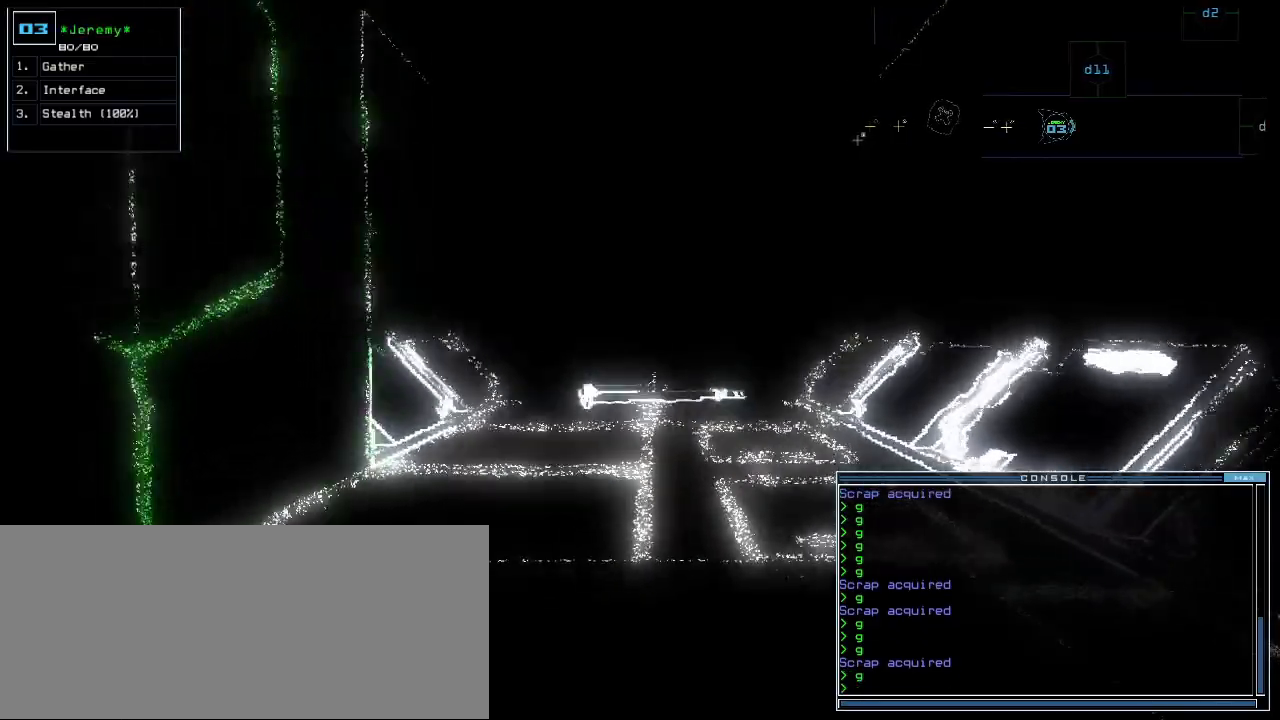
{"keys": [], "events": []}
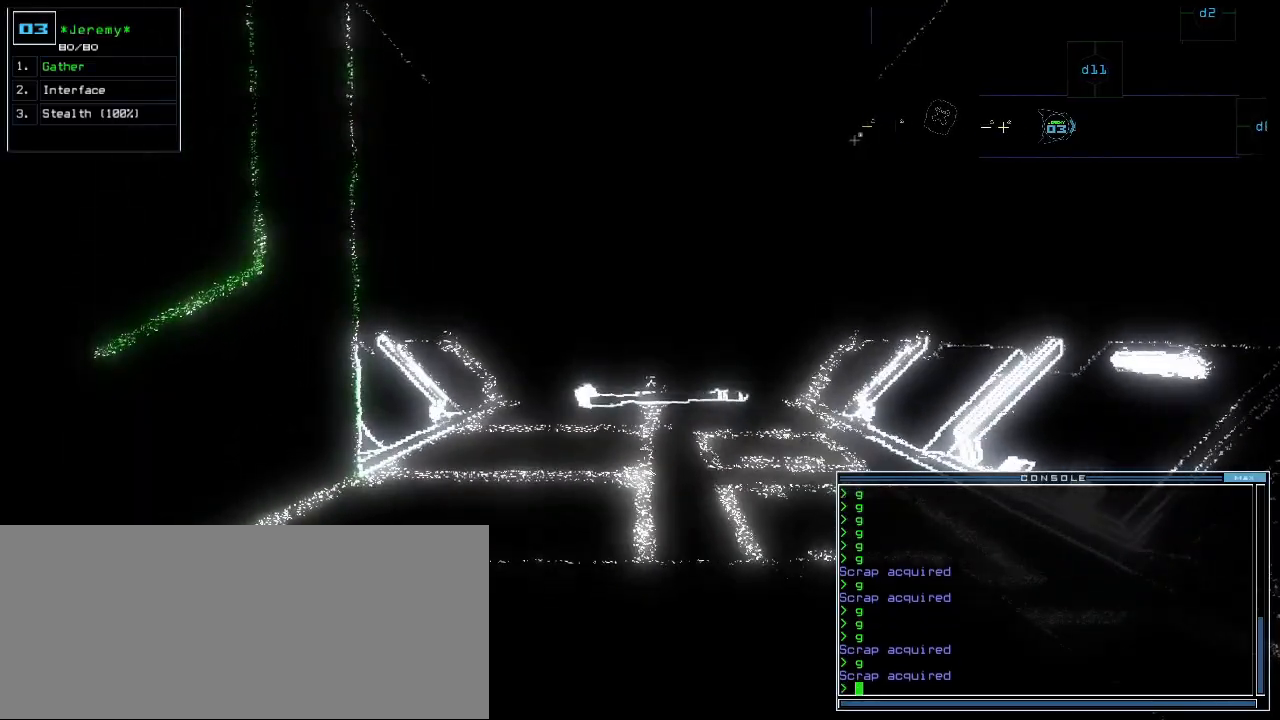
{"keys": ["left"], "events": [[183, "left", "down"]]}
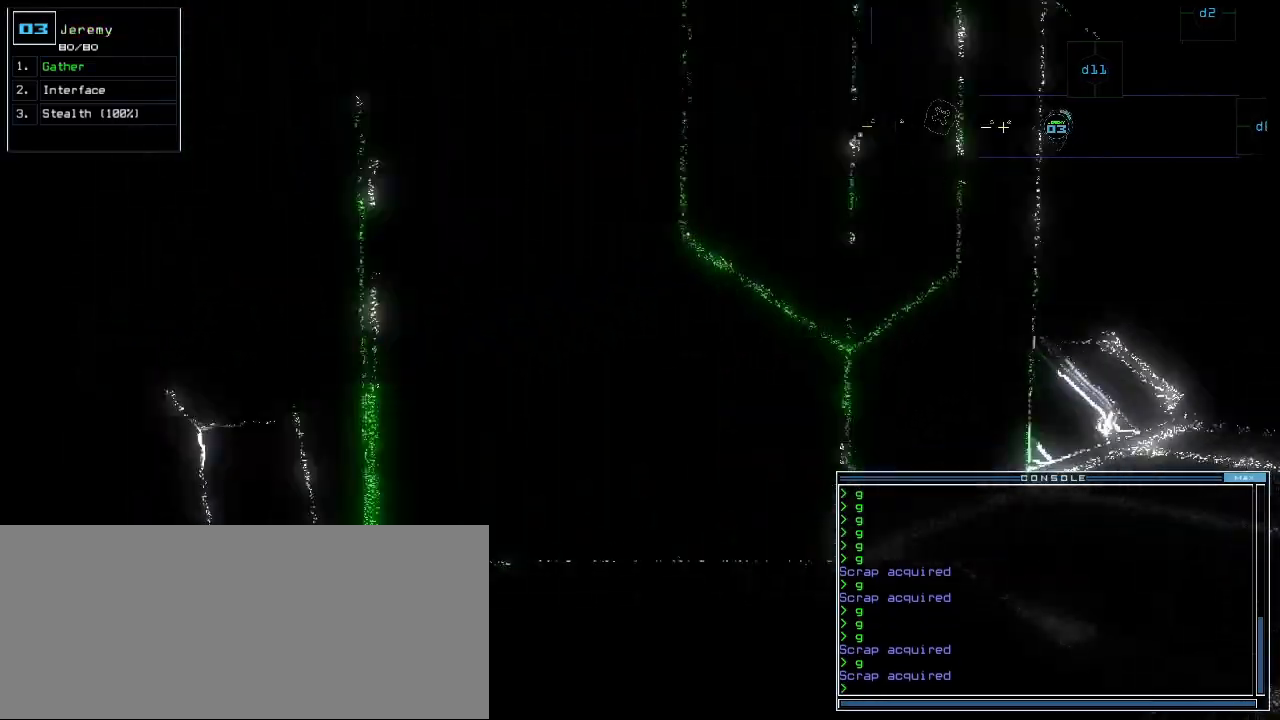
{"keys": ["left"], "events": []}
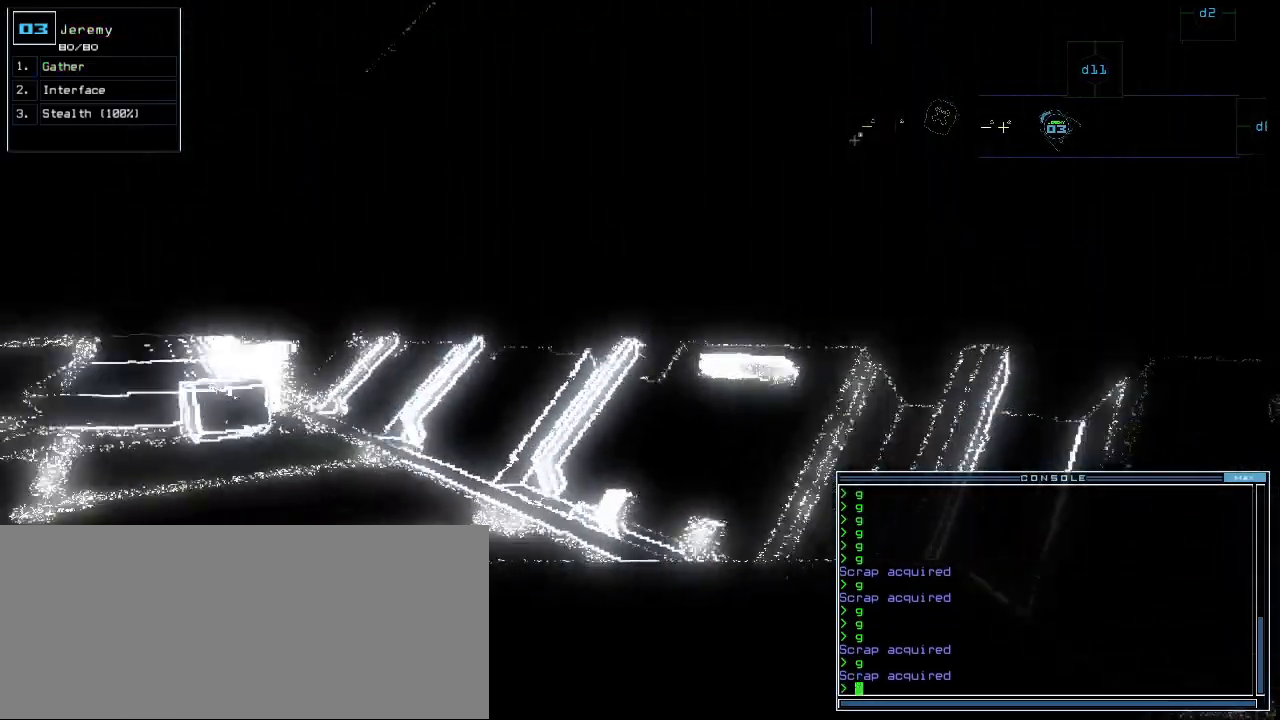
{"keys": ["up"], "events": [[117, "up", "down"], [183, "left", "up"]]}
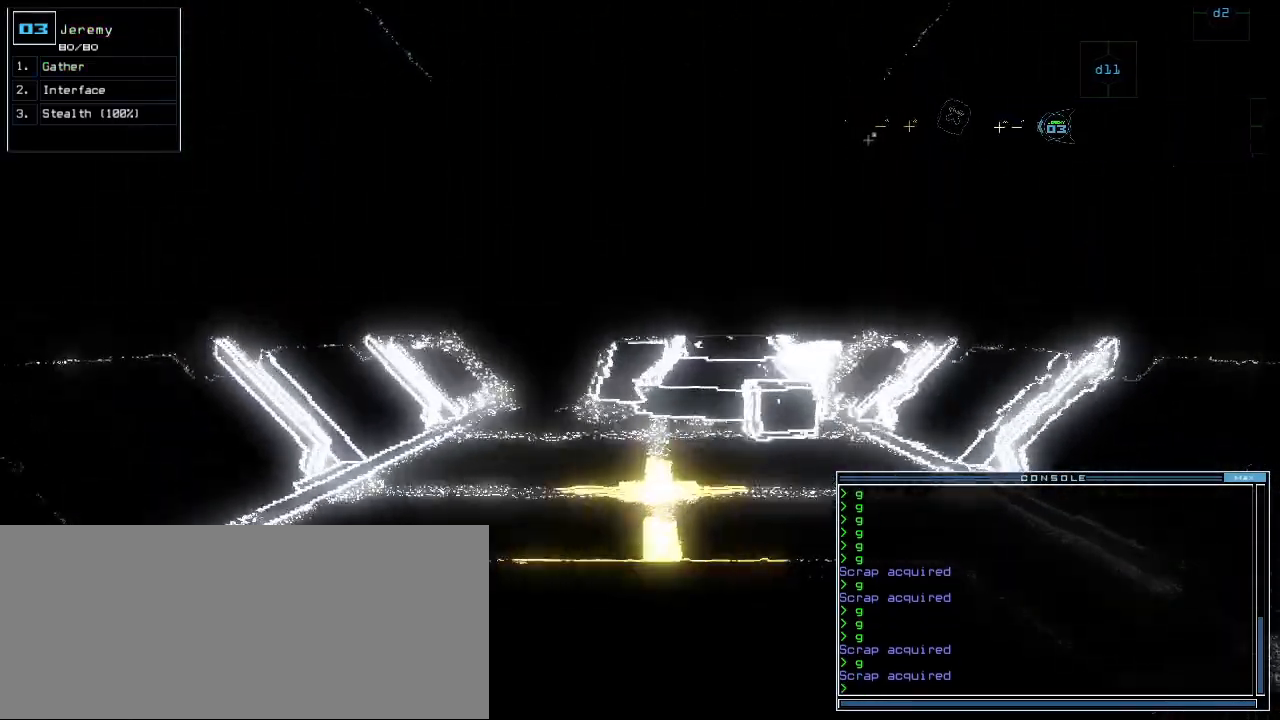
{"keys": ["up"], "events": []}
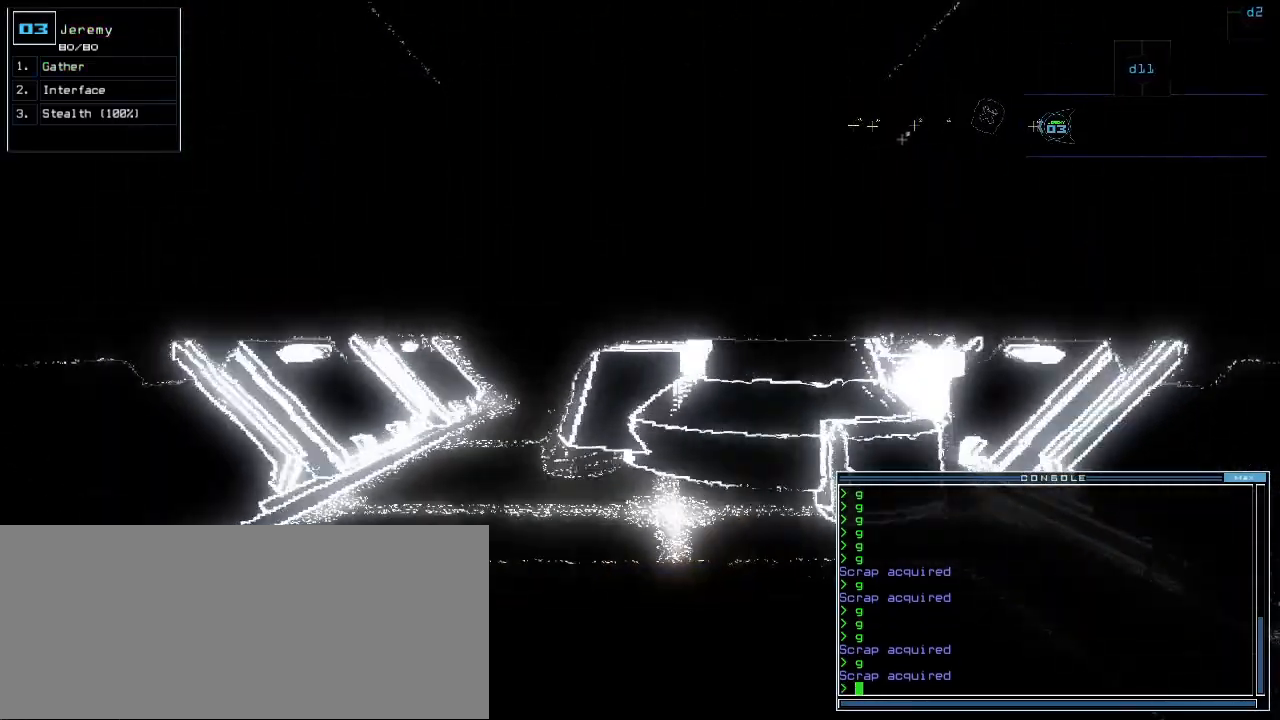
{"keys": [], "events": [[33, "g", "down"], [117, "g", "up"], [117, "return", "down"], [183, "return", "up"], [317, "return", "down"], [383, "return", "up"], [467, "up", "up"]]}
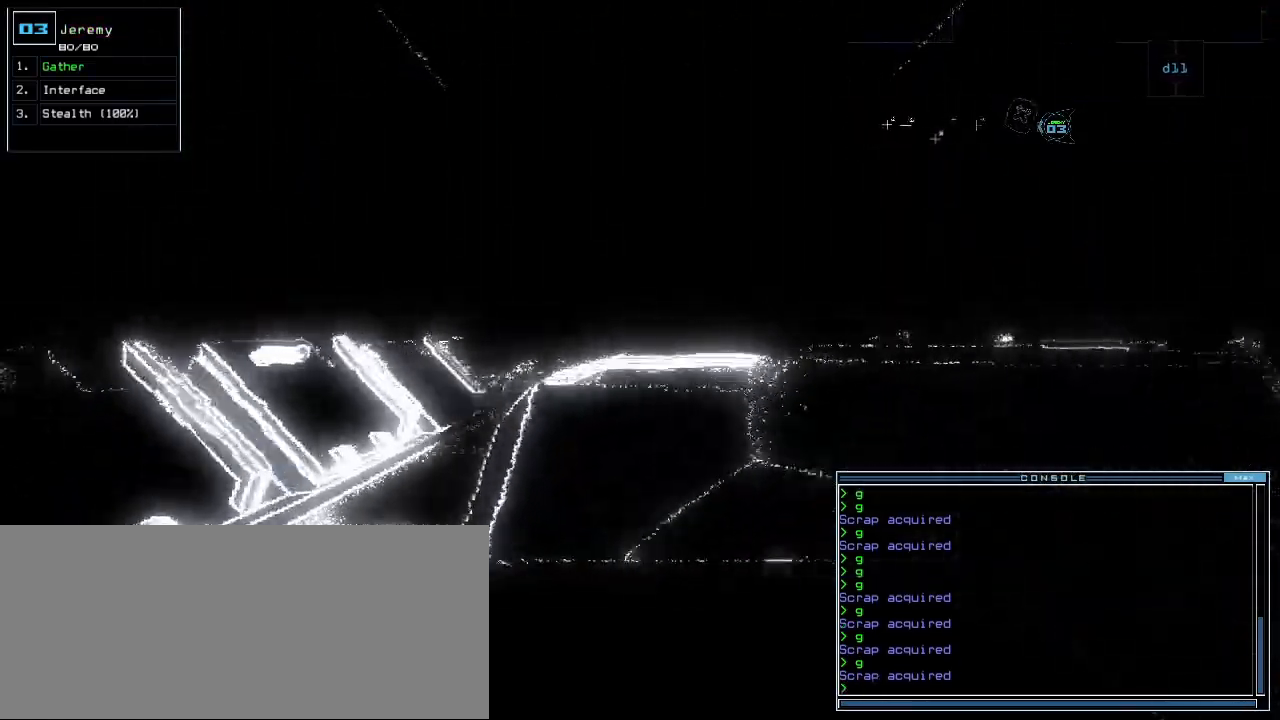
{"keys": [], "events": [[150, "down", "down"], [383, "down", "up"]]}
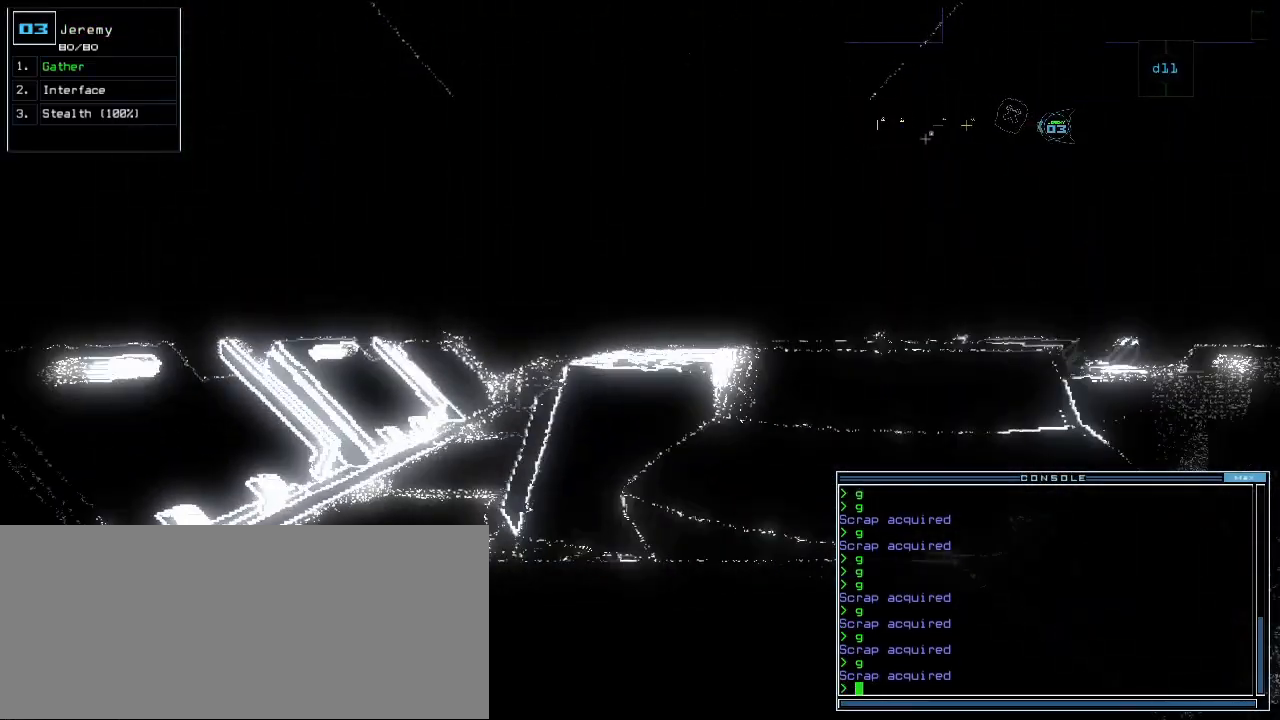
{"keys": [], "events": []}
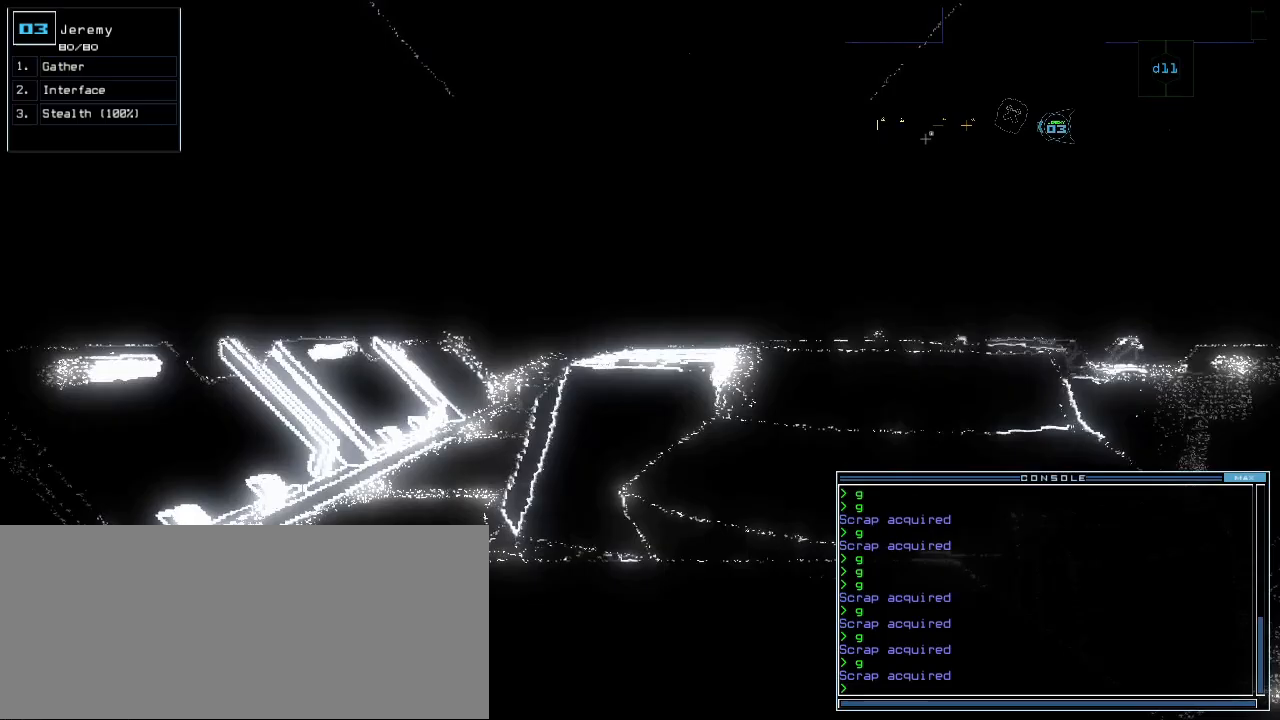
{"keys": [], "events": [[83, "space", "down"], [167, "space", "up"]]}
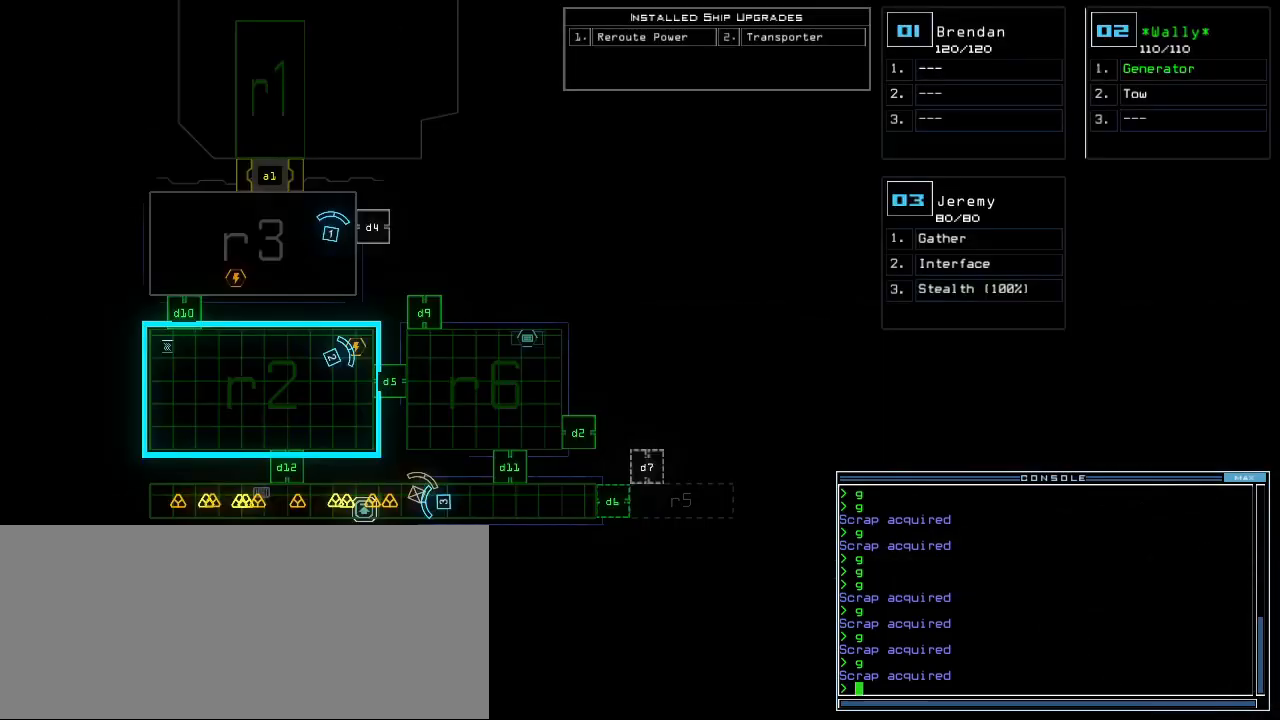
{"keys": ["left", "up"], "events": [[117, "left", "down"], [150, "3", "down"], [217, "3", "up"], [250, "up", "down"]]}
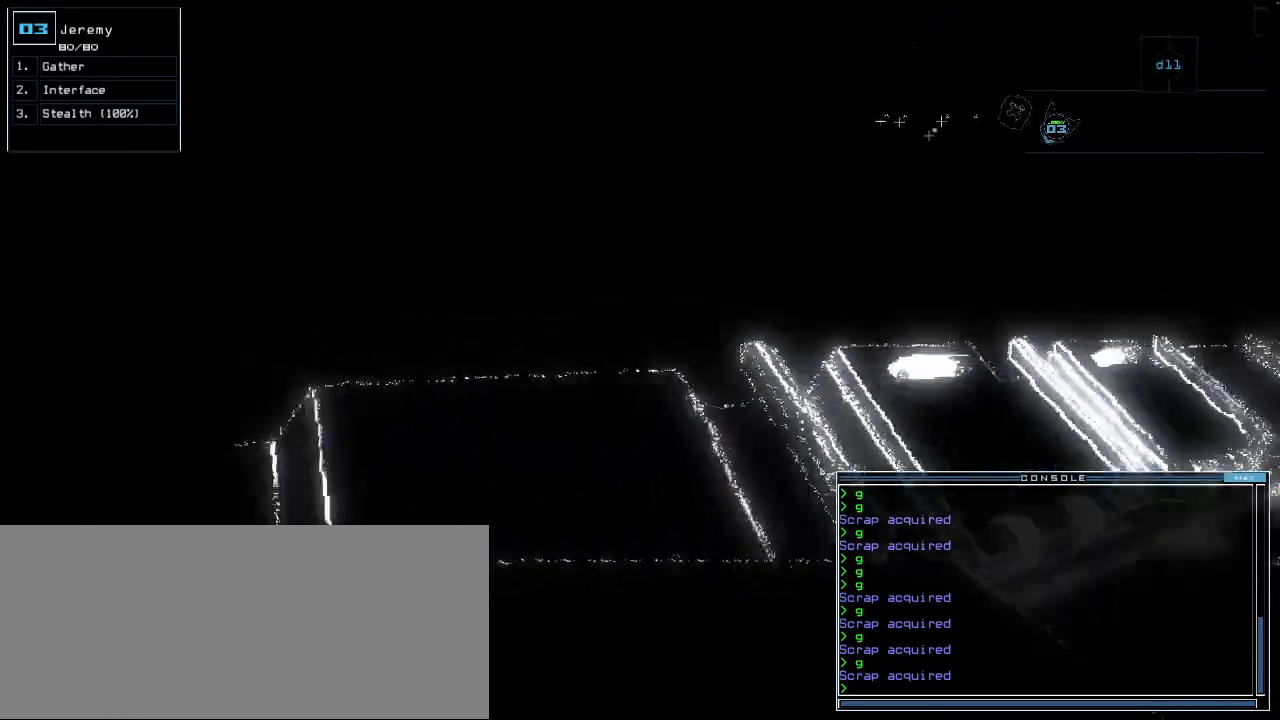
{"keys": ["up"], "events": [[17, "left", "up"], [67, "right", "down"], [383, "right", "up"]]}